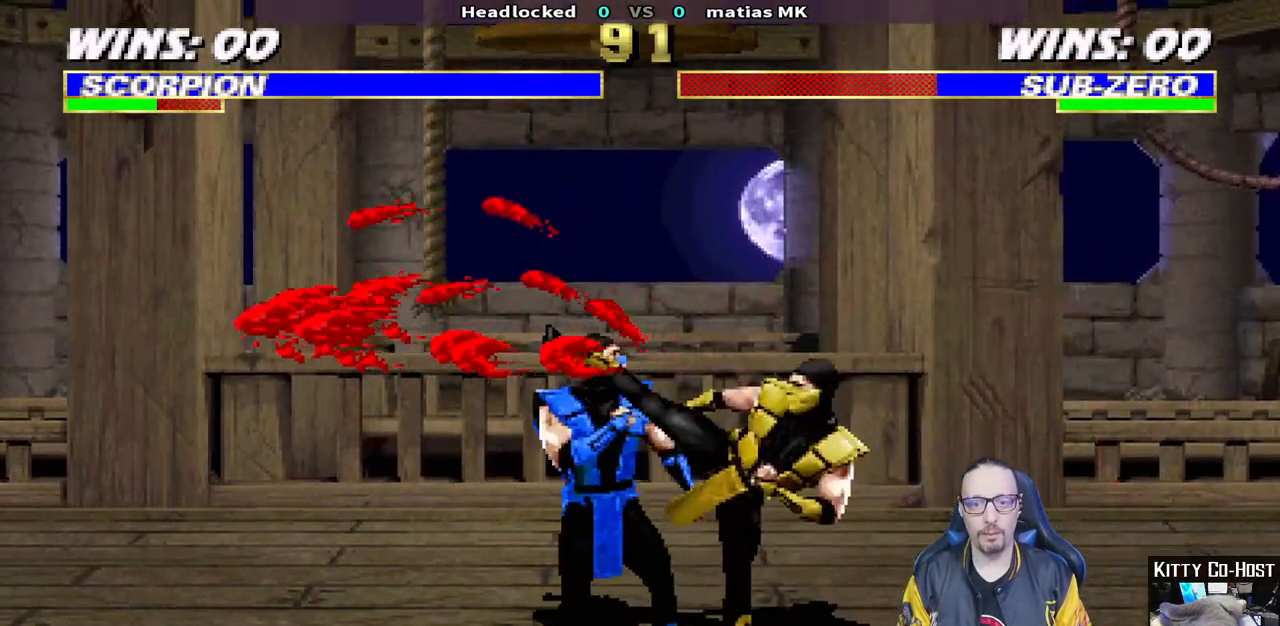
Gameplay with a controller (PlayStation layout); each line is a JSON object with the inputs held at the frame after it (dt_ms = milliseconds from this image to that frame). "events" lists button and stick changes between this image and that frame as [ms after this image, input, new state], when the widget could be followed in between.
{"dt_ms": 500, "buttons": [], "left_stick": "center", "right_stick": "center", "events": [[83, "TRIANGLE", "up"], [150, "TRIANGLE", "down"], [217, "TRIANGLE", "up"], [283, "TRIANGLE", "down"], [417, "TRIANGLE", "up"], [433, "DPAD_RIGHT", "up"], [450, "L1", "up"]]}
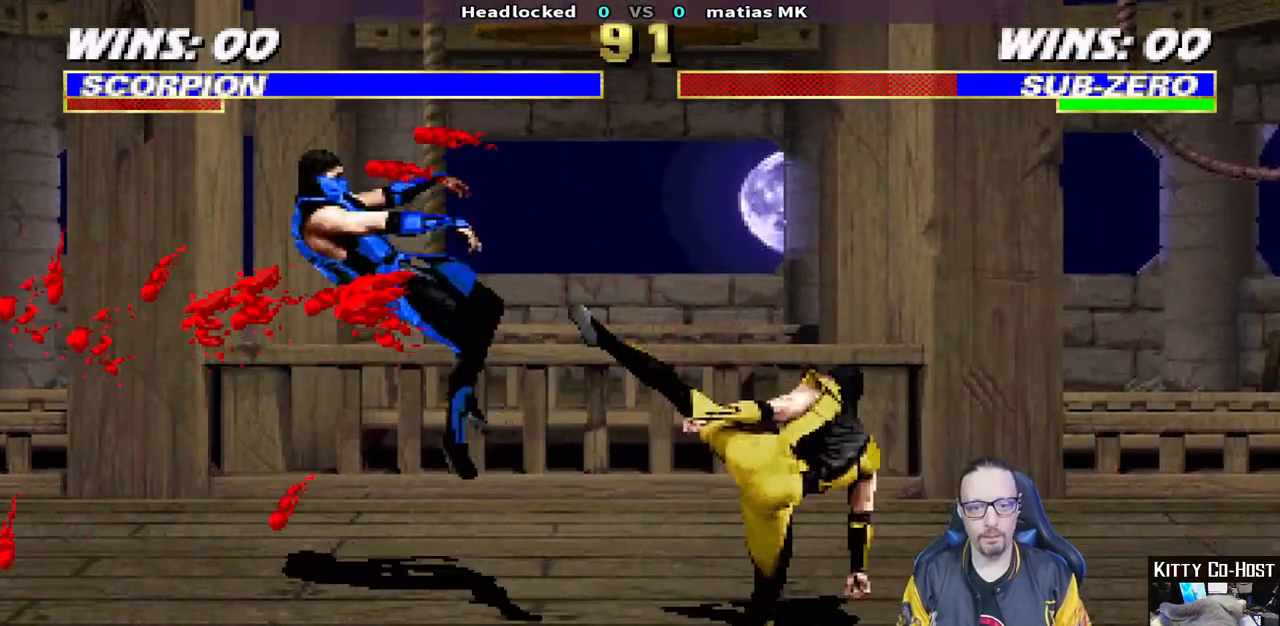
{"dt_ms": 500, "buttons": ["CIRCLE", "L1", "DPAD_RIGHT"], "left_stick": "center", "right_stick": "center", "events": [[117, "DPAD_RIGHT", "down"], [133, "L1", "down"], [200, "CIRCLE", "down"], [267, "CIRCLE", "up"], [333, "CIRCLE", "down"]]}
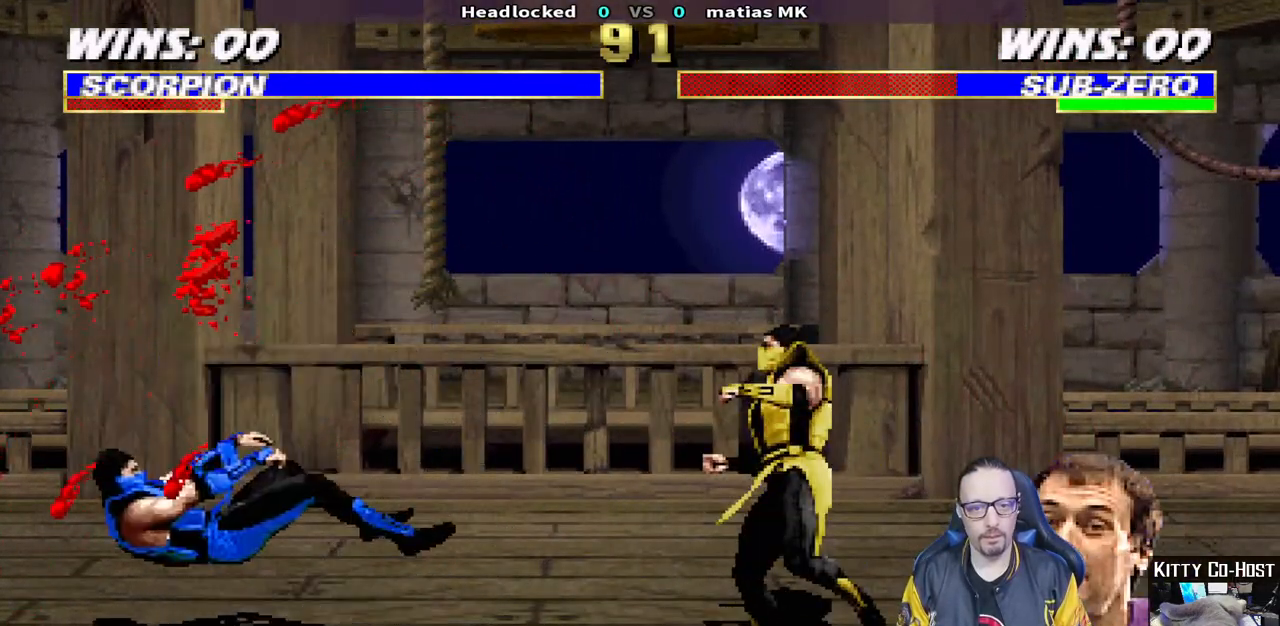
{"dt_ms": 500, "buttons": ["DPAD_RIGHT"], "left_stick": "center", "right_stick": "center", "events": [[83, "CIRCLE", "up"], [83, "DPAD_RIGHT", "up"], [83, "L1", "up"], [167, "DPAD_RIGHT", "down"], [267, "DPAD_RIGHT", "up"], [300, "DPAD_RIGHT", "down"], [417, "DPAD_RIGHT", "up"], [467, "DPAD_RIGHT", "down"]]}
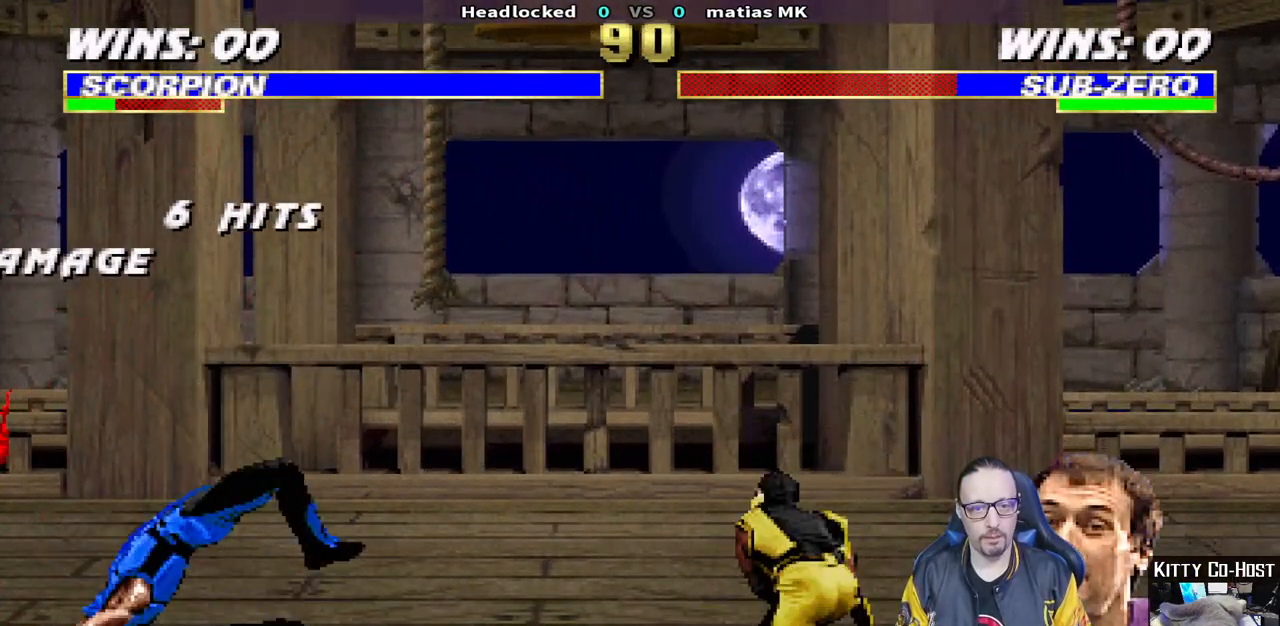
{"dt_ms": 500, "buttons": ["R1"], "left_stick": "center", "right_stick": "center", "events": [[67, "DPAD_RIGHT", "up"], [100, "CROSS", "down"], [100, "DPAD_RIGHT", "down"], [183, "CROSS", "up"], [233, "CROSS", "down"], [300, "R1", "down"], [317, "CROSS", "up"], [467, "DPAD_RIGHT", "up"]]}
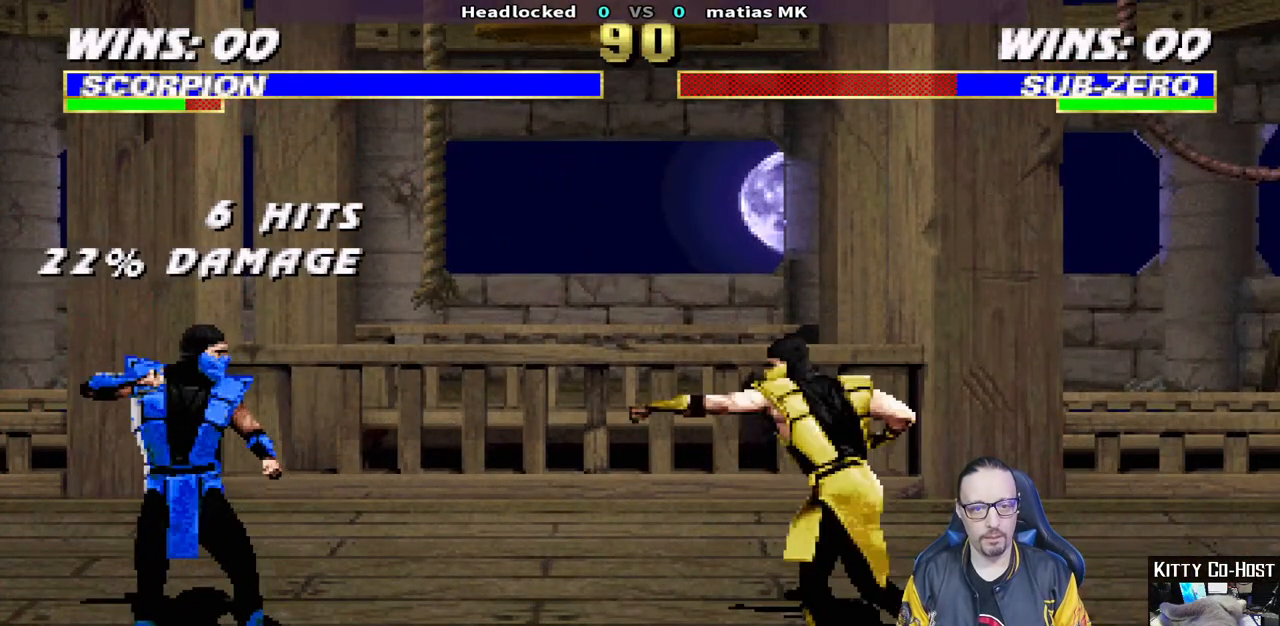
{"dt_ms": 500, "buttons": [], "left_stick": "center", "right_stick": "center", "events": [[100, "R1", "up"], [250, "DPAD_RIGHT", "down"], [333, "DPAD_RIGHT", "up"], [383, "DPAD_RIGHT", "down"], [417, "CROSS", "down"], [500, "CROSS", "up"], [500, "DPAD_RIGHT", "up"]]}
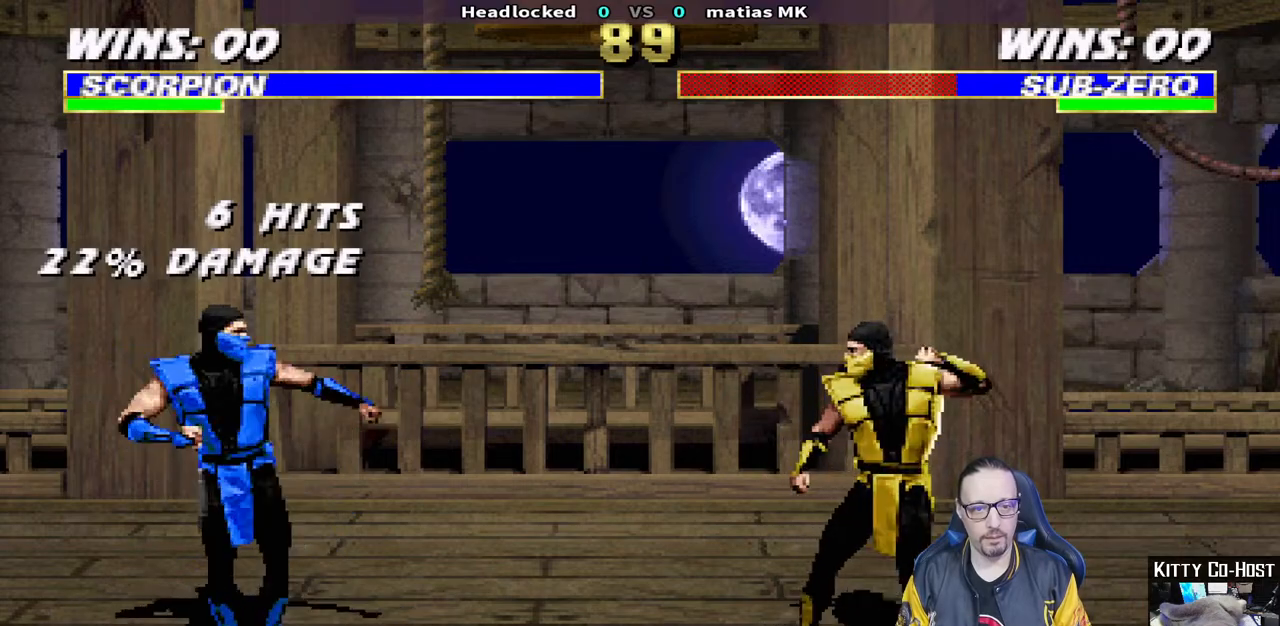
{"dt_ms": 500, "buttons": [], "left_stick": "center", "right_stick": "center", "events": [[100, "R1", "down"], [250, "R1", "up"]]}
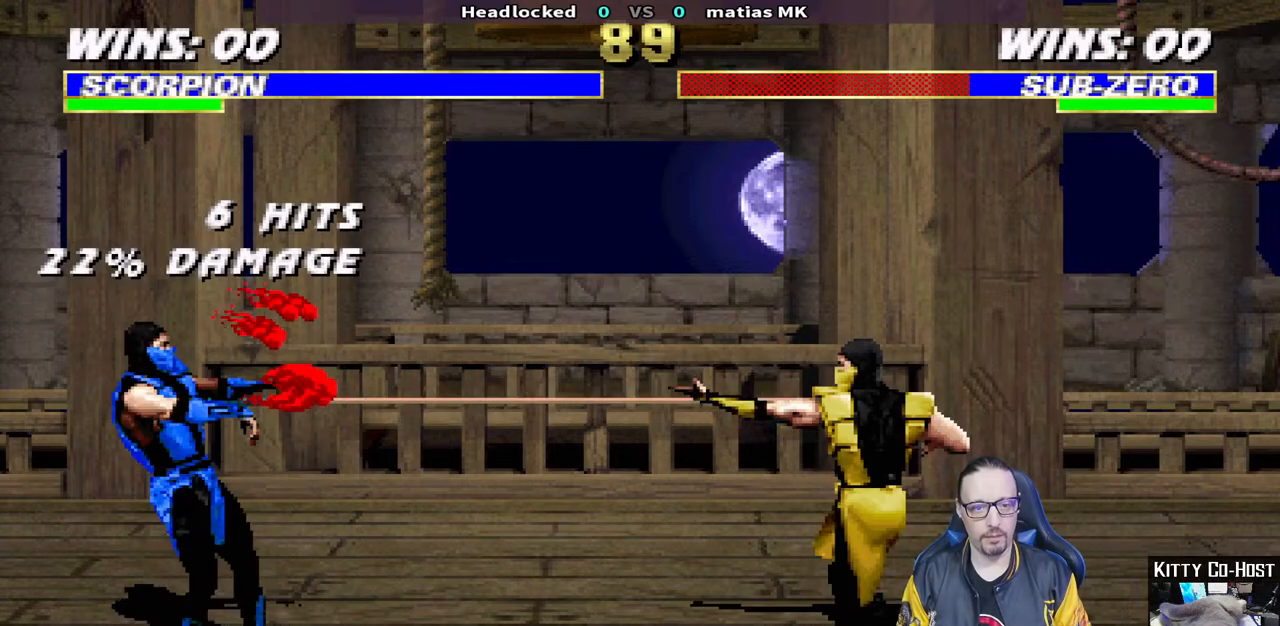
{"dt_ms": 500, "buttons": [], "left_stick": "center", "right_stick": "center", "events": []}
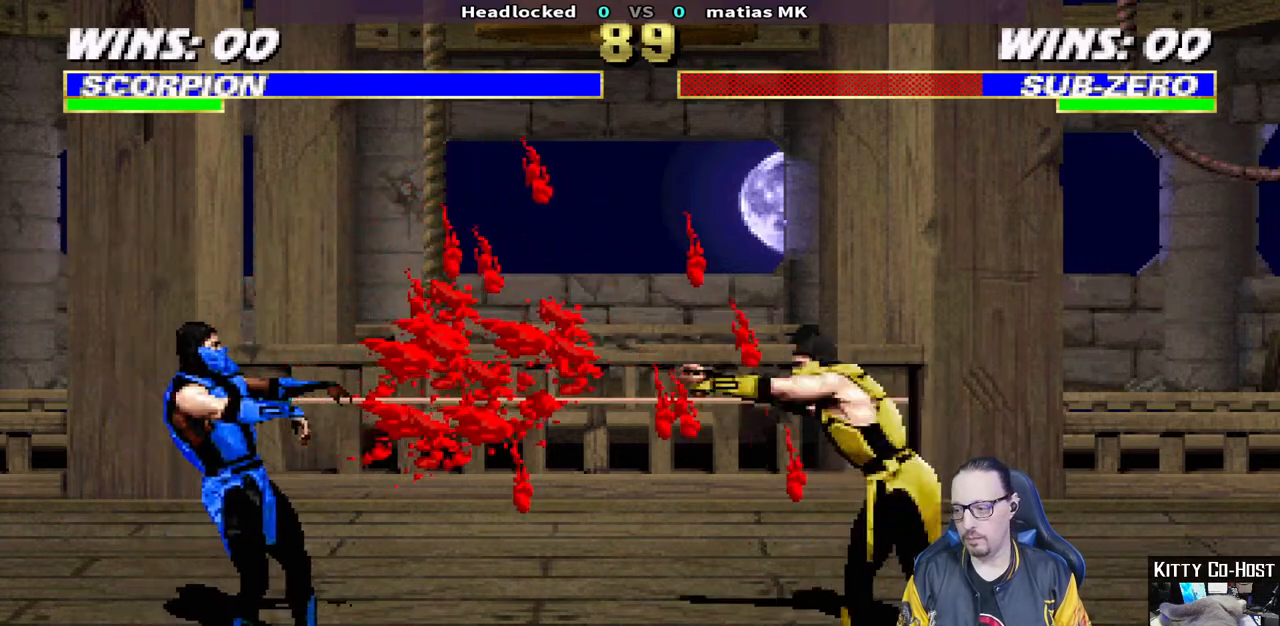
{"dt_ms": 500, "buttons": ["L1", "DPAD_DOWN"], "left_stick": "center", "right_stick": "center", "events": [[333, "DPAD_DOWN", "down"], [333, "L1", "down"]]}
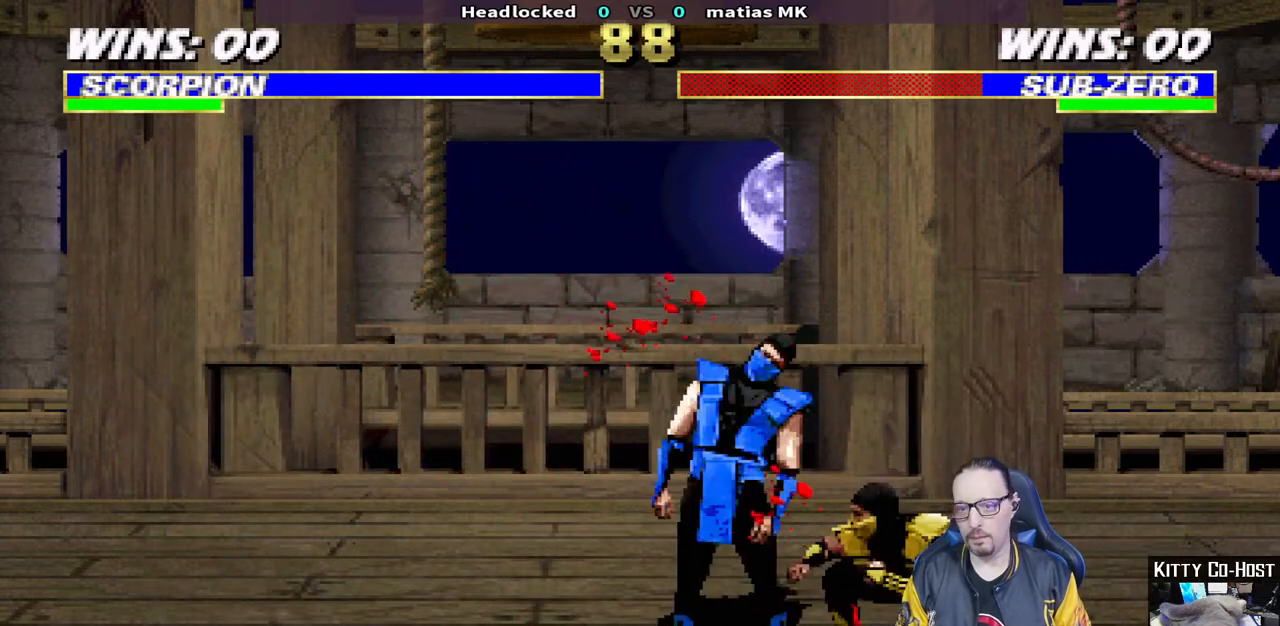
{"dt_ms": 500, "buttons": ["SQUARE"], "left_stick": "center", "right_stick": "center", "events": [[33, "SQUARE", "down"], [133, "SQUARE", "up"], [150, "SQUARE", "down"], [383, "DPAD_DOWN", "up"], [400, "L1", "up"]]}
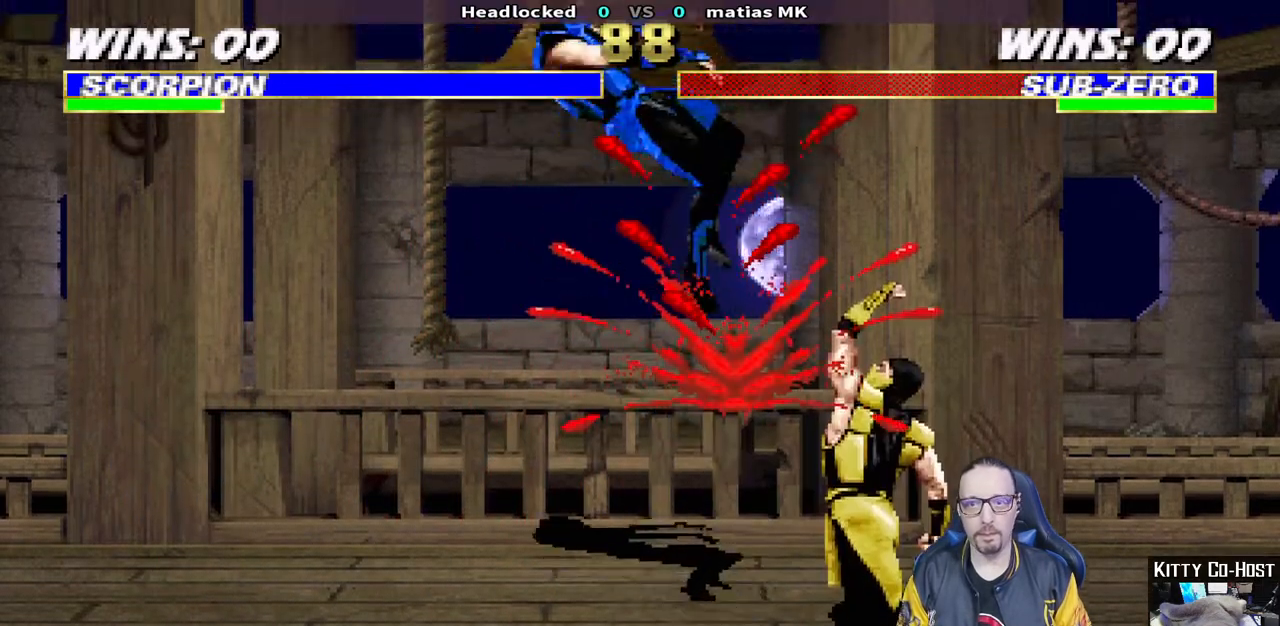
{"dt_ms": 500, "buttons": [], "left_stick": "center", "right_stick": "center", "events": [[33, "SQUARE", "up"]]}
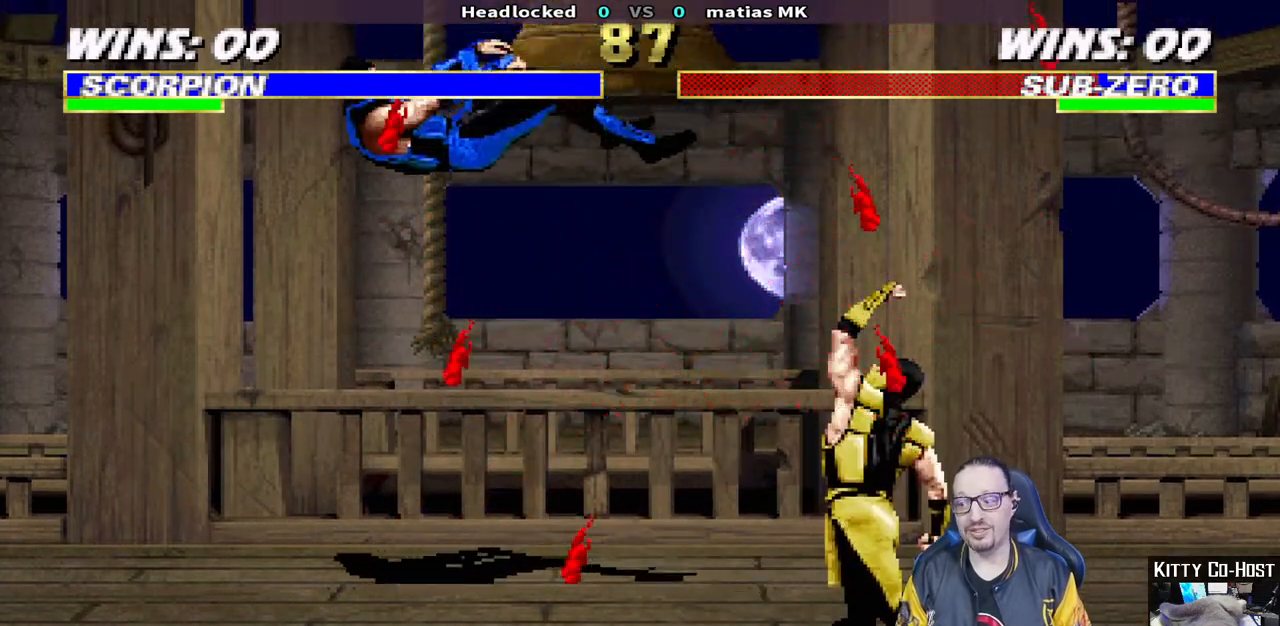
{"dt_ms": 500, "buttons": ["L1", "DPAD_LEFT"], "left_stick": "center", "right_stick": "center", "events": [[117, "L1", "down"], [133, "DPAD_LEFT", "down"]]}
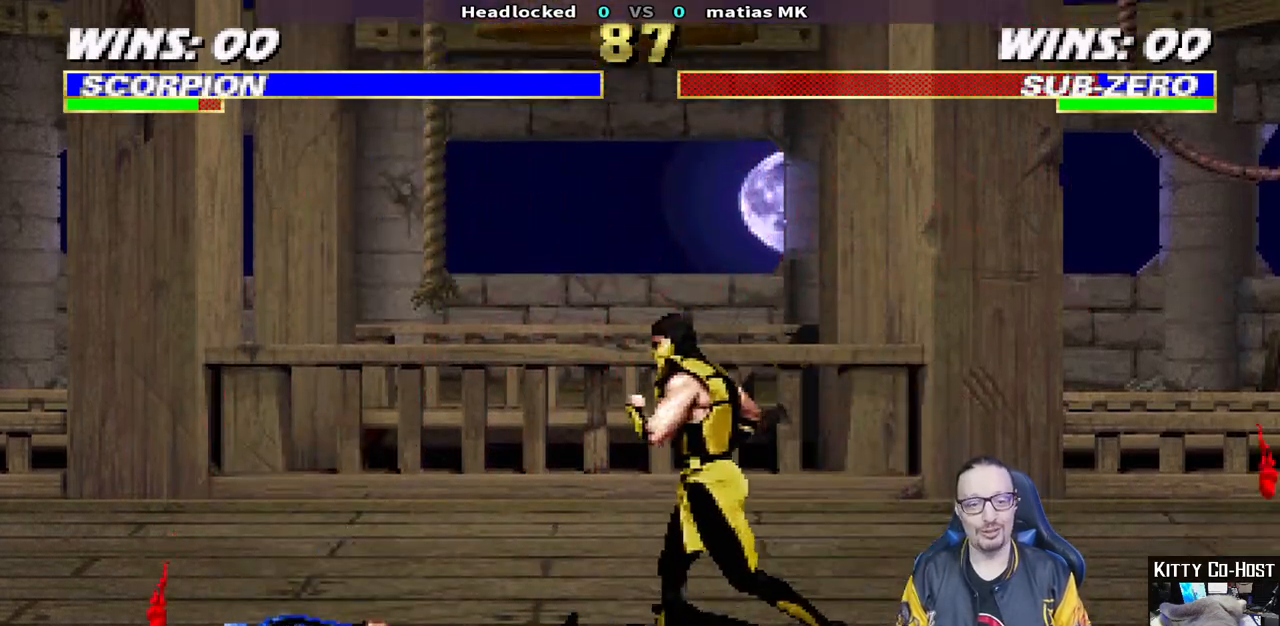
{"dt_ms": 500, "buttons": ["L1", "DPAD_LEFT"], "left_stick": "center", "right_stick": "center", "events": [[183, "CROSS", "down"], [300, "CROSS", "up"], [350, "CROSS", "down"], [450, "CROSS", "up"]]}
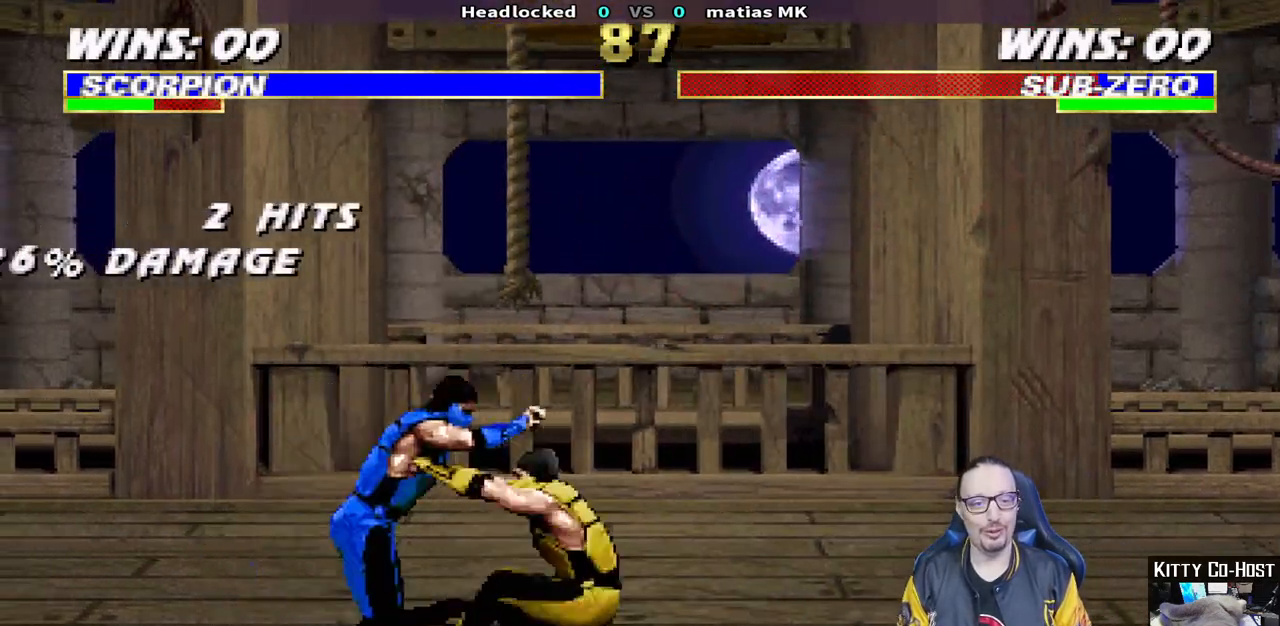
{"dt_ms": 500, "buttons": ["DPAD_LEFT"], "left_stick": "center", "right_stick": "center", "events": [[17, "CROSS", "down"], [100, "CROSS", "up"], [100, "DPAD_LEFT", "up"], [117, "L1", "up"], [150, "CROSS", "down"], [267, "DPAD_LEFT", "down"], [317, "CROSS", "up"], [350, "DPAD_LEFT", "up"], [433, "DPAD_LEFT", "down"]]}
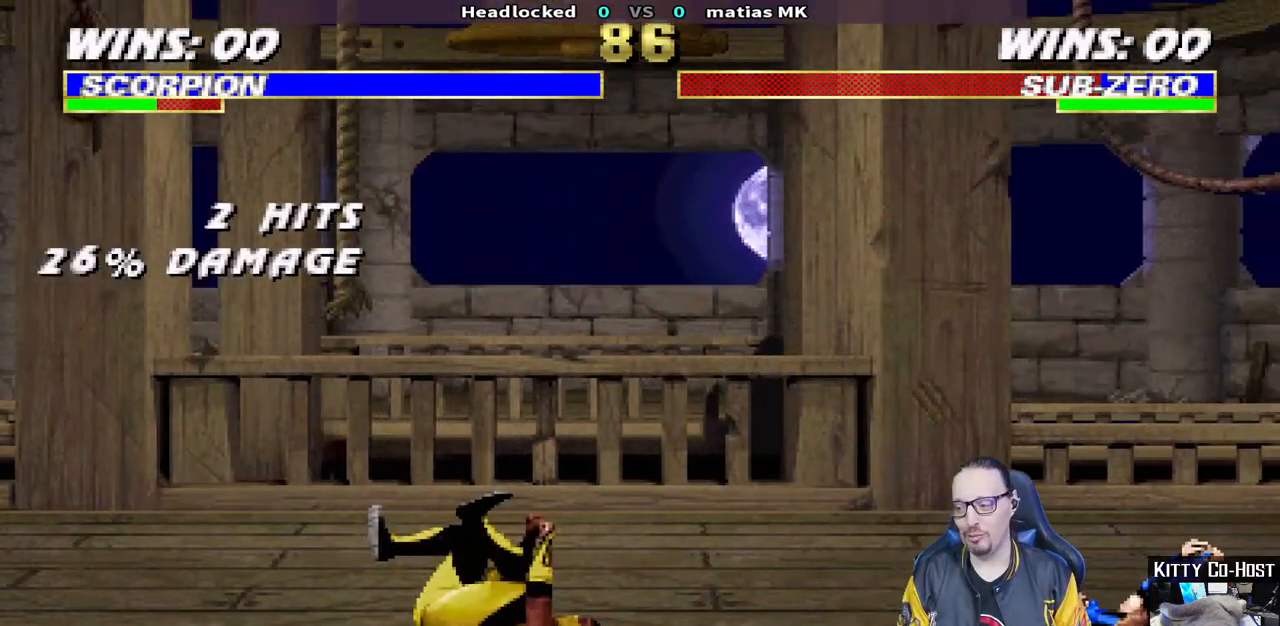
{"dt_ms": 500, "buttons": ["CROSS", "DPAD_LEFT"], "left_stick": "center", "right_stick": "center", "events": [[33, "DPAD_LEFT", "up"], [117, "DPAD_LEFT", "down"], [150, "DPAD_LEFT", "up"], [233, "DPAD_LEFT", "down"], [317, "DPAD_LEFT", "up"], [383, "DPAD_LEFT", "down"], [417, "CROSS", "down"]]}
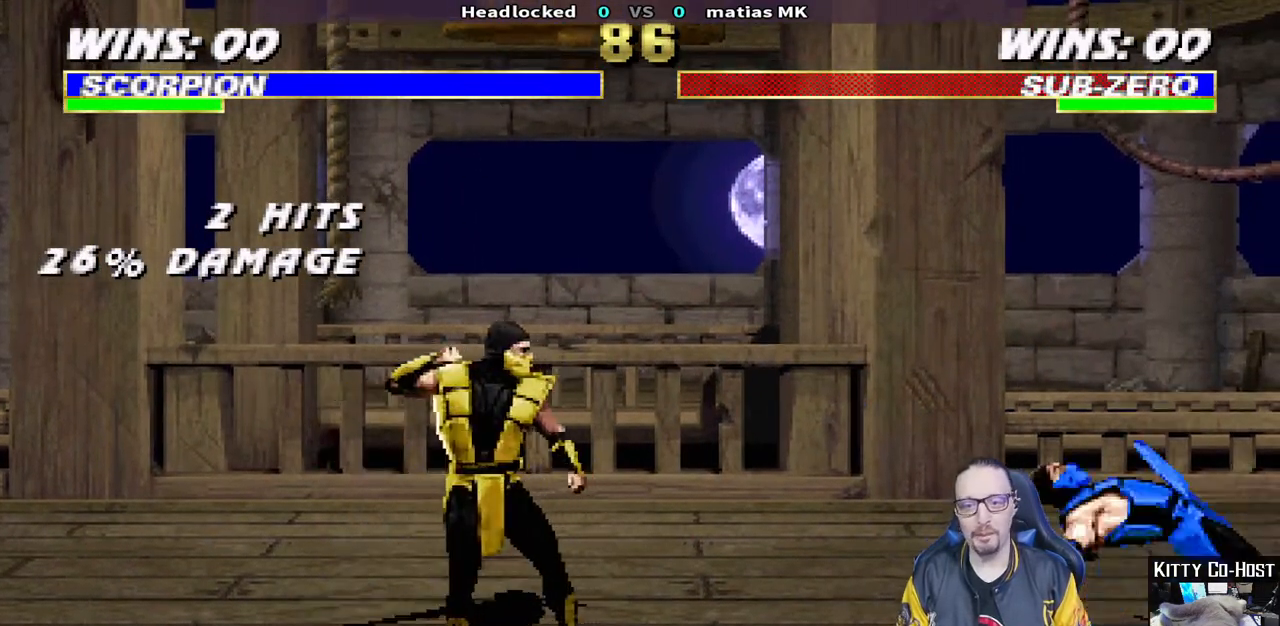
{"dt_ms": 500, "buttons": [], "left_stick": "center", "right_stick": "center", "events": [[17, "CROSS", "up"], [33, "CROSS", "down"], [100, "DPAD_UP", "down"], [150, "DPAD_UP", "up"], [200, "CROSS", "up"], [217, "R1", "down"], [267, "DPAD_LEFT", "up"], [450, "R1", "up"]]}
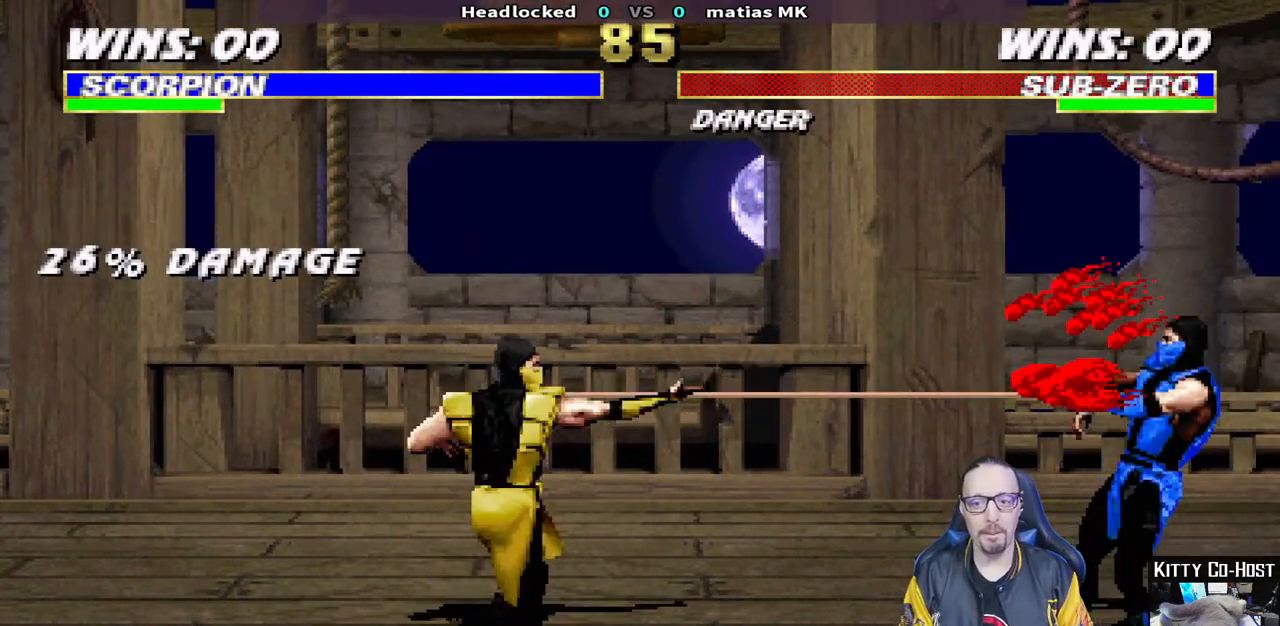
{"dt_ms": 500, "buttons": [], "left_stick": "center", "right_stick": "center", "events": []}
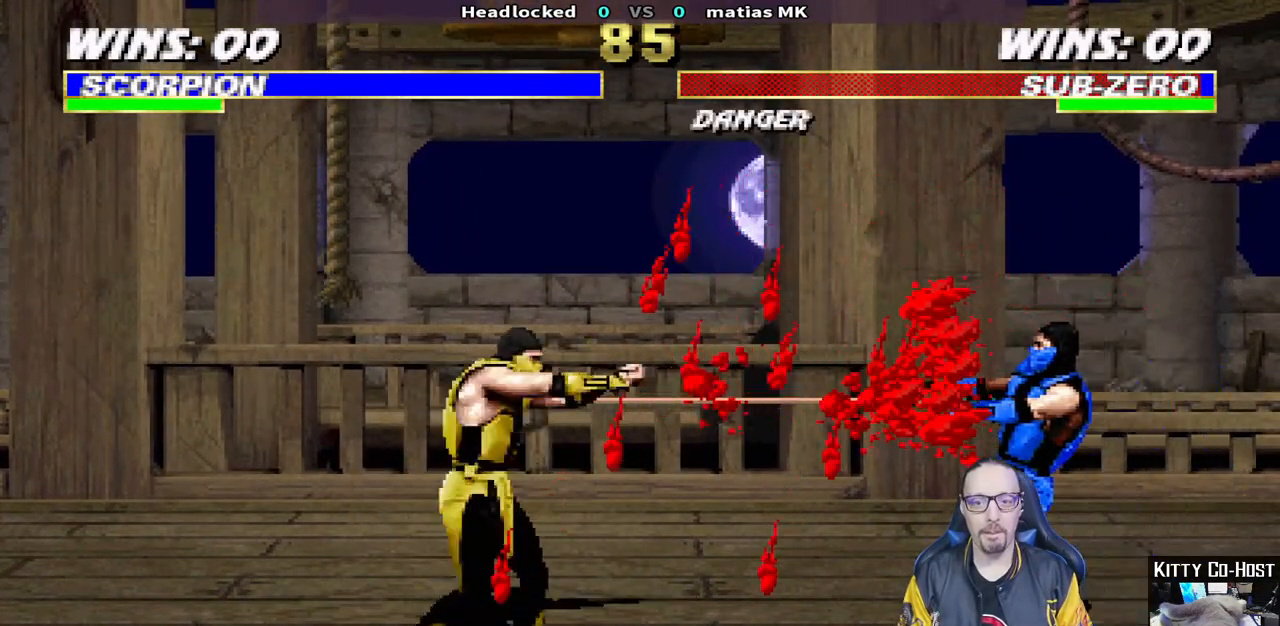
{"dt_ms": 500, "buttons": ["L1"], "left_stick": "center", "right_stick": "center", "events": [[183, "DPAD_RIGHT", "down"], [200, "L1", "down"], [433, "SQUARE", "down"], [467, "DPAD_RIGHT", "up"], [500, "SQUARE", "up"]]}
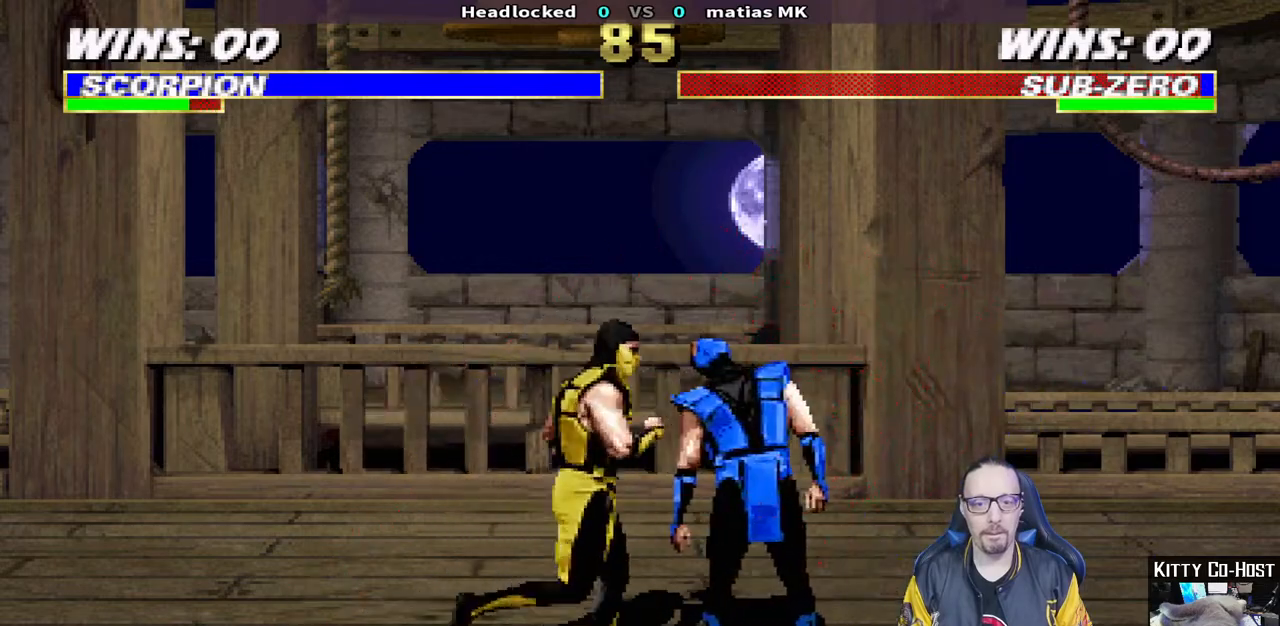
{"dt_ms": 500, "buttons": ["L1", "DPAD_LEFT"], "left_stick": "center", "right_stick": "center", "events": [[67, "DPAD_LEFT", "down"], [67, "SQUARE", "down"], [117, "TRIANGLE", "down"], [133, "SQUARE", "up"], [167, "TRIANGLE", "up"], [217, "TRIANGLE", "down"], [283, "TRIANGLE", "up"], [350, "TRIANGLE", "down"], [450, "TRIANGLE", "up"]]}
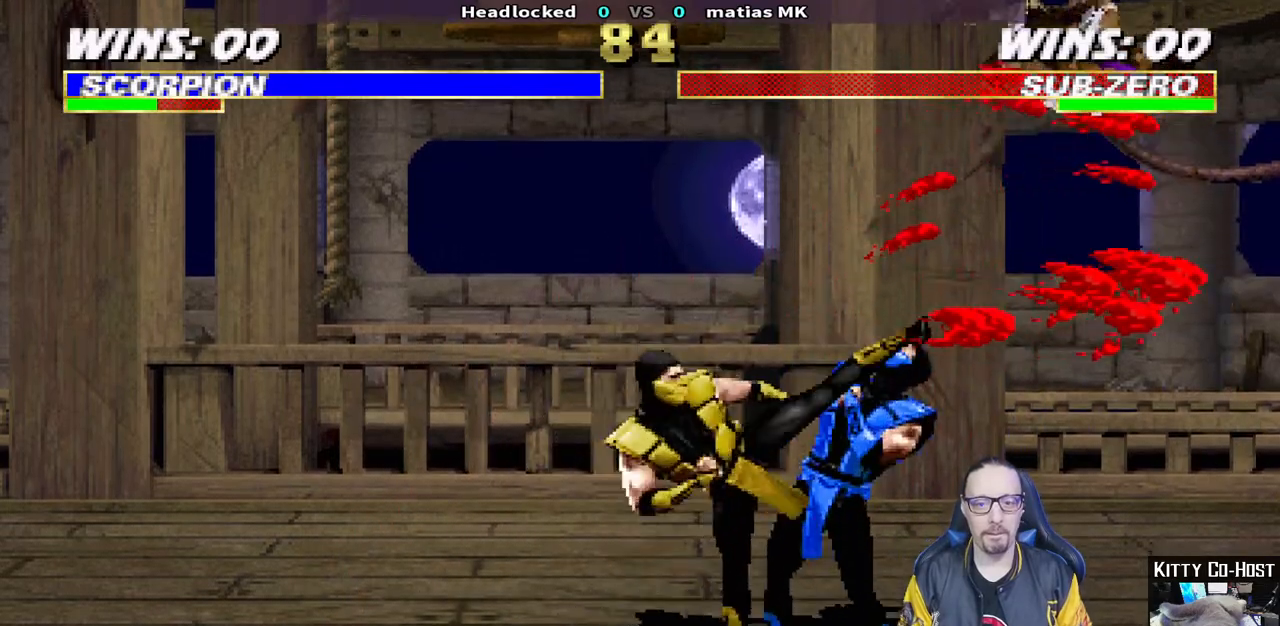
{"dt_ms": 500, "buttons": ["DPAD_LEFT"], "left_stick": "center", "right_stick": "center", "events": [[17, "TRIANGLE", "down"], [100, "TRIANGLE", "up"], [167, "TRIANGLE", "down"], [183, "DPAD_LEFT", "up"], [200, "L1", "up"], [317, "DPAD_LEFT", "down"], [317, "TRIANGLE", "up"], [417, "DPAD_LEFT", "up"], [483, "DPAD_LEFT", "down"]]}
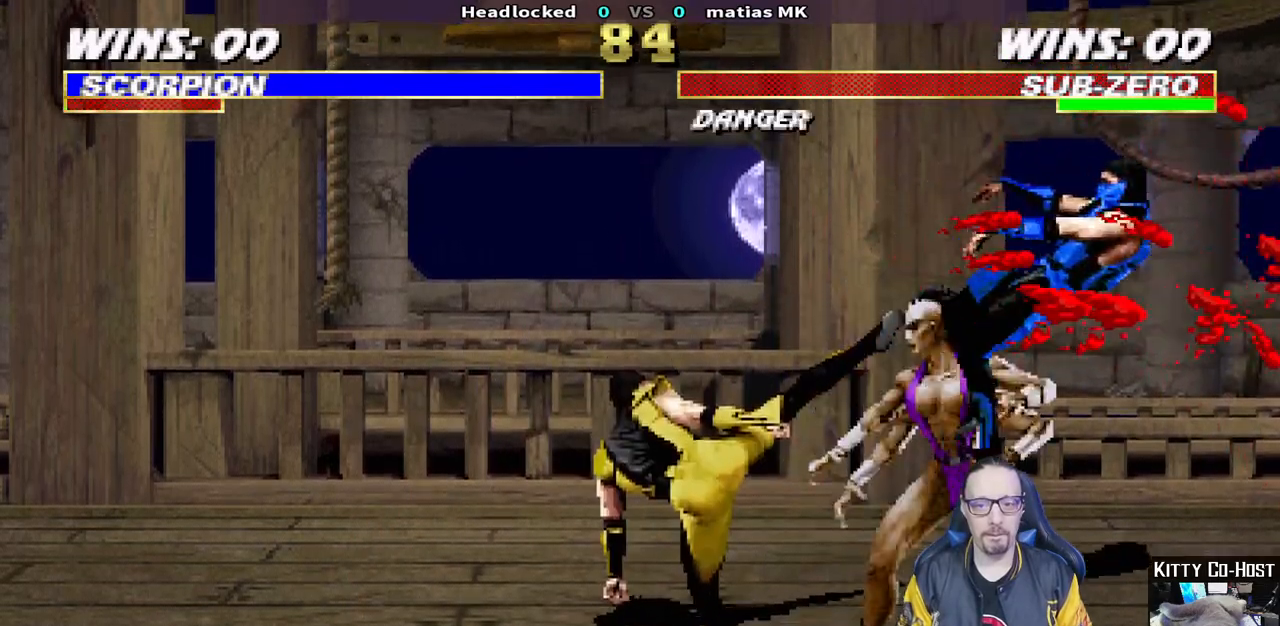
{"dt_ms": 500, "buttons": ["DPAD_LEFT"], "left_stick": "center", "right_stick": "center", "events": [[67, "DPAD_LEFT", "up"], [133, "DPAD_LEFT", "down"], [200, "DPAD_LEFT", "up"], [267, "DPAD_LEFT", "down"], [300, "CROSS", "down"], [367, "DPAD_LEFT", "up"], [383, "CROSS", "up"], [400, "DPAD_LEFT", "down"], [433, "CROSS", "down"], [500, "CROSS", "up"]]}
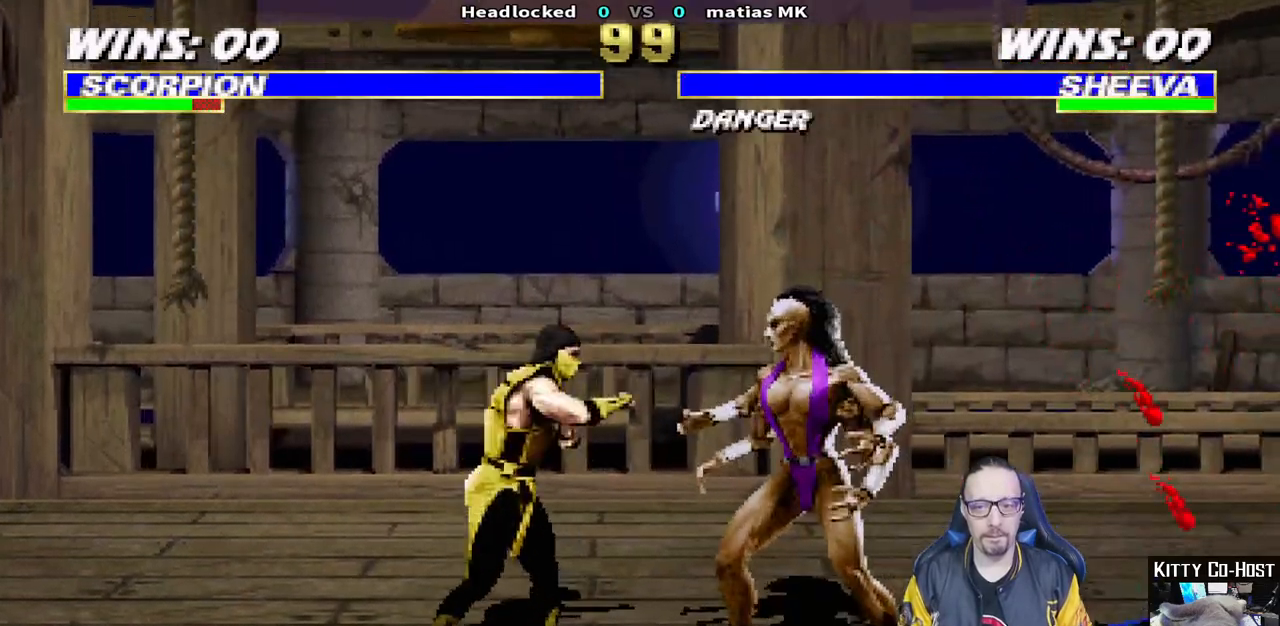
{"dt_ms": 500, "buttons": ["CROSS", "DPAD_LEFT"], "left_stick": "center", "right_stick": "center", "events": [[50, "CROSS", "down"], [133, "DPAD_UP", "down"], [150, "DPAD_UP", "up"], [217, "CROSS", "up"], [217, "DPAD_LEFT", "up"], [250, "CROSS", "down"], [283, "DPAD_LEFT", "down"], [317, "CROSS", "up"], [400, "DPAD_LEFT", "up"], [433, "CROSS", "down"], [467, "DPAD_LEFT", "down"]]}
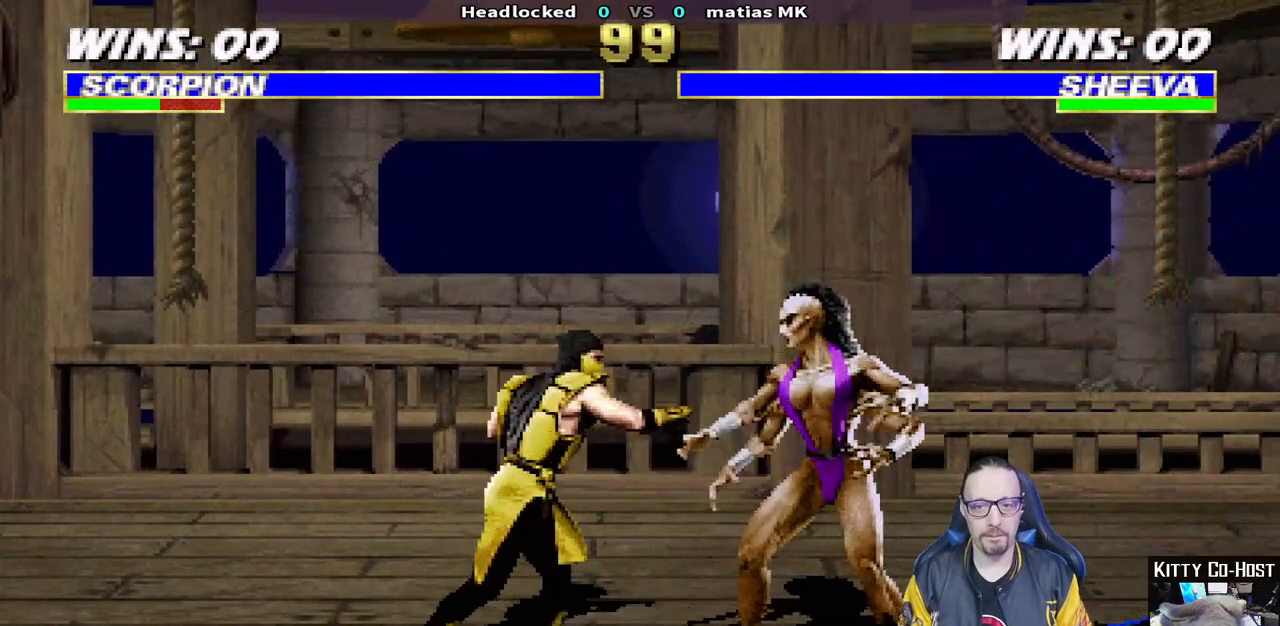
{"dt_ms": 500, "buttons": [], "left_stick": "center", "right_stick": "center", "events": [[17, "CROSS", "up"], [67, "DPAD_LEFT", "up"], [100, "CROSS", "down"], [117, "DPAD_LEFT", "down"], [183, "CROSS", "up"], [200, "DPAD_LEFT", "up"], [250, "CROSS", "down"], [250, "DPAD_LEFT", "down"], [317, "CROSS", "up"], [367, "DPAD_LEFT", "up"], [383, "CROSS", "down"], [400, "DPAD_LEFT", "down"], [433, "CROSS", "up"], [500, "DPAD_LEFT", "up"]]}
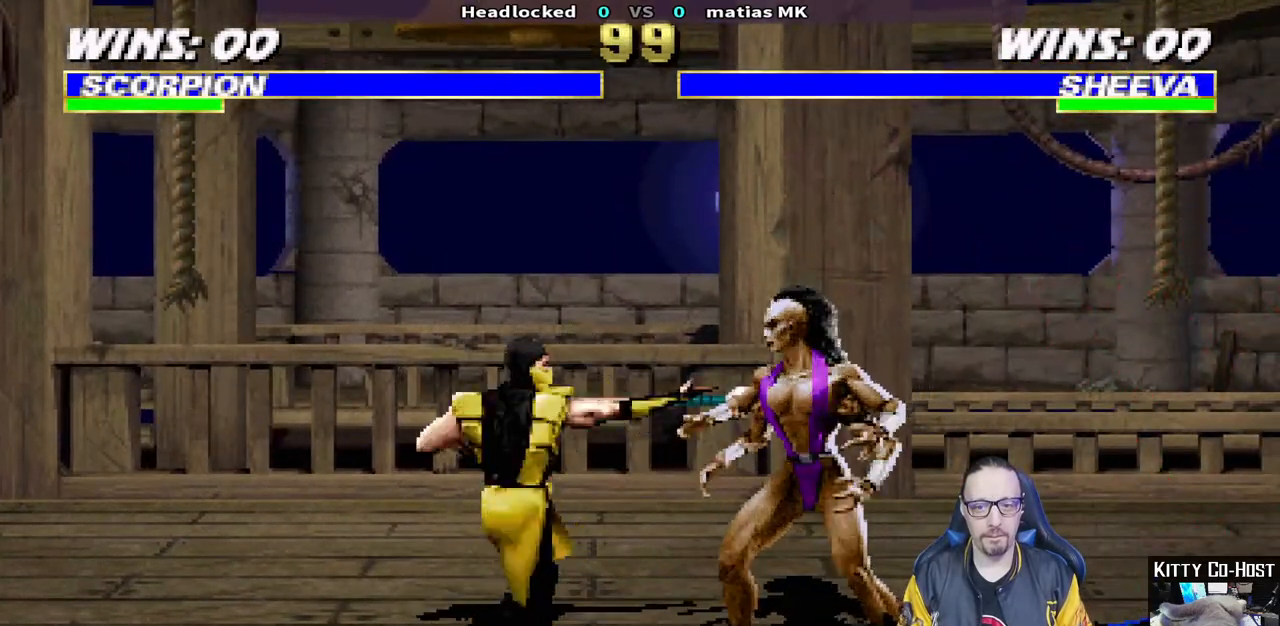
{"dt_ms": 1000, "buttons": ["SQUARE", "L1"], "left_stick": "center", "right_stick": "center"}
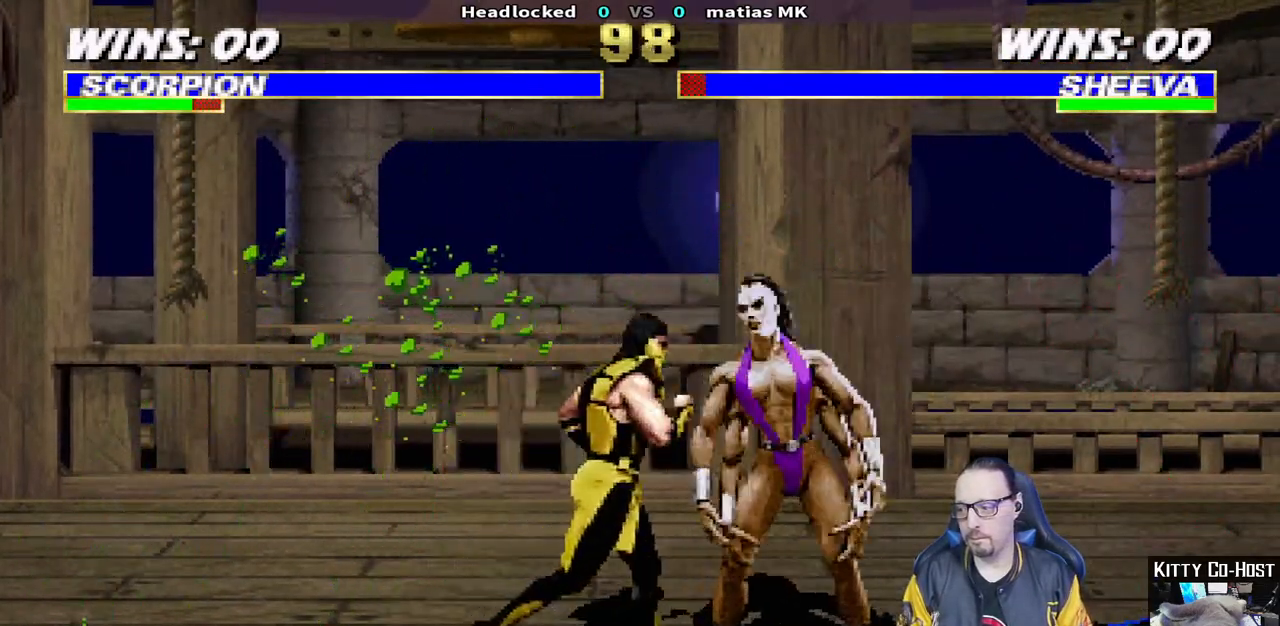
{"dt_ms": 500, "buttons": ["L1", "DPAD_UP", "DPAD_LEFT"], "left_stick": "center", "right_stick": "center", "events": [[17, "SQUARE", "up"], [83, "DPAD_LEFT", "down"], [100, "SQUARE", "down"], [183, "SQUARE", "up"], [233, "TRIANGLE", "down"], [317, "TRIANGLE", "up"], [400, "TRIANGLE", "down"], [433, "DPAD_UP", "down"], [483, "TRIANGLE", "up"]]}
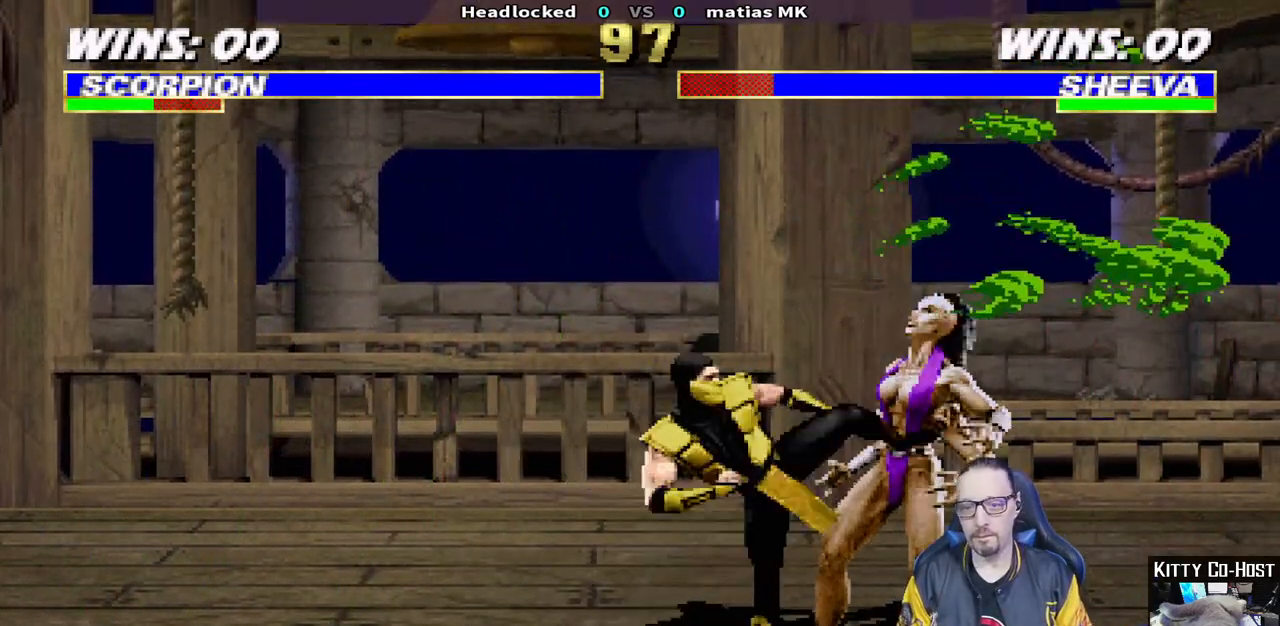
{"dt_ms": 500, "buttons": ["TRIANGLE"], "left_stick": "center", "right_stick": "center", "events": [[67, "TRIANGLE", "down"], [167, "TRIANGLE", "up"], [233, "TRIANGLE", "down"], [367, "DPAD_UP", "up"], [367, "TRIANGLE", "up"], [417, "TRIANGLE", "down"], [433, "DPAD_LEFT", "up"], [467, "L1", "up"]]}
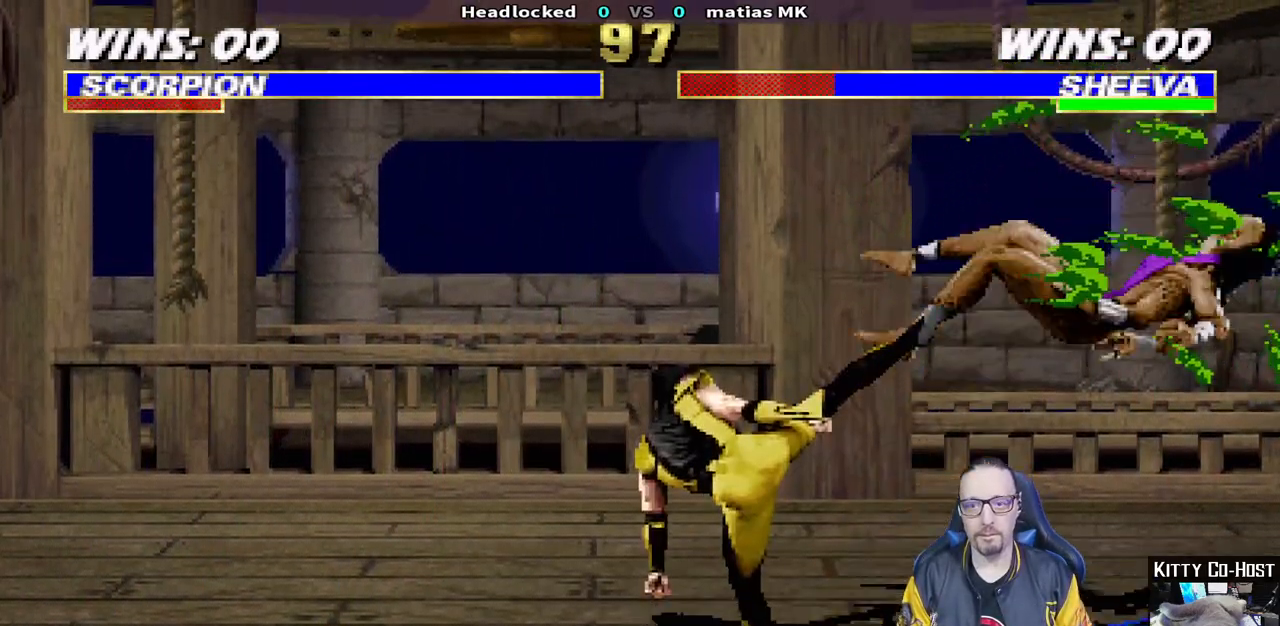
{"dt_ms": 500, "buttons": ["L1", "DPAD_UP", "DPAD_RIGHT"], "left_stick": "center", "right_stick": "center", "events": [[100, "TRIANGLE", "up"], [250, "DPAD_RIGHT", "down"], [250, "DPAD_UP", "down"], [250, "L1", "down"]]}
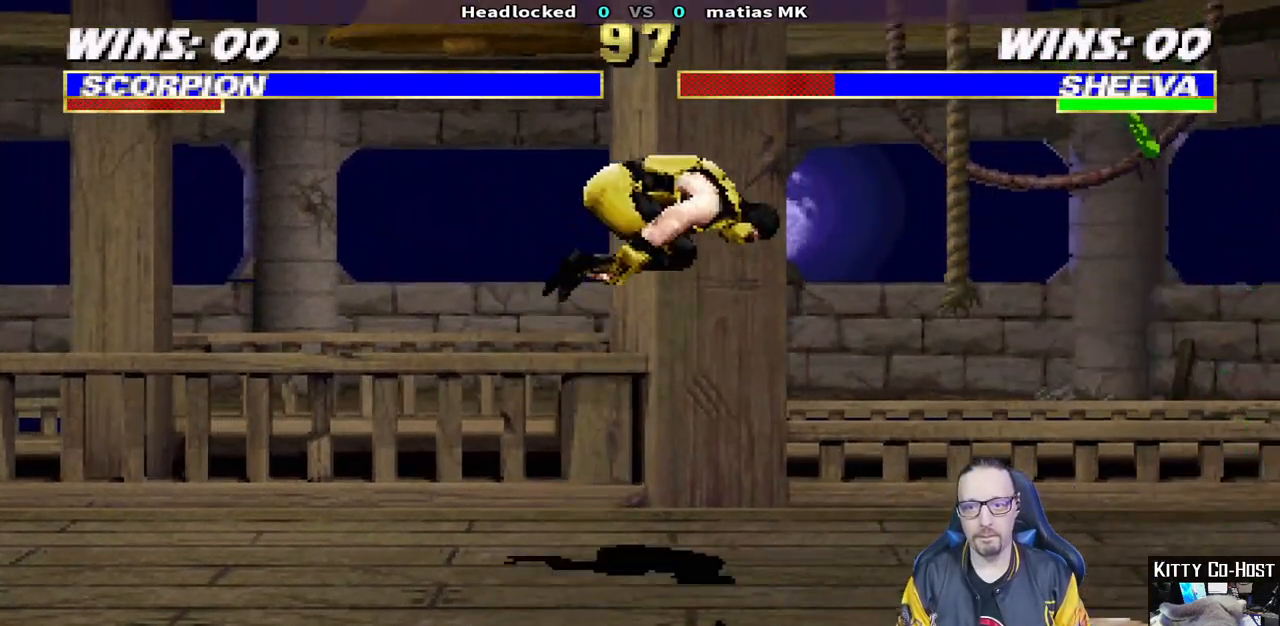
{"dt_ms": 500, "buttons": ["SQUARE"], "left_stick": "center", "right_stick": "center"}
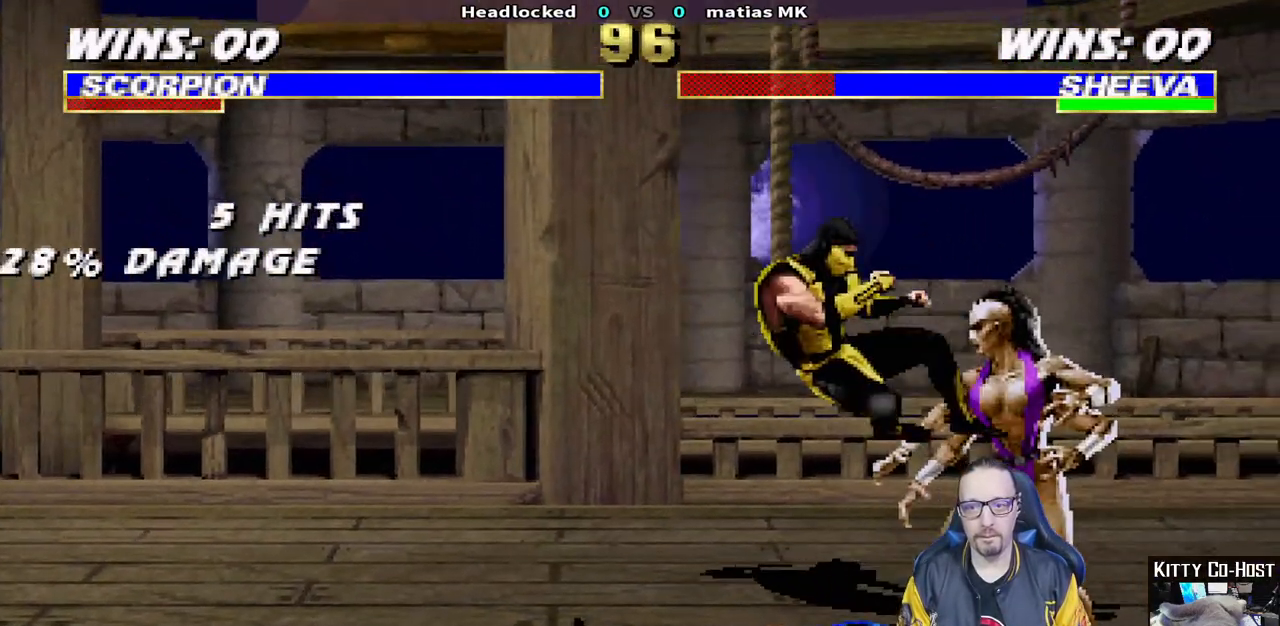
{"dt_ms": 500, "buttons": ["DPAD_RIGHT"], "left_stick": "center", "right_stick": "center", "events": [[67, "SQUARE", "up"], [117, "SQUARE", "down"], [167, "DPAD_DOWN", "down"], [167, "DPAD_RIGHT", "down"], [250, "DPAD_DOWN", "up"], [250, "SQUARE", "up"], [267, "DPAD_RIGHT", "up"], [333, "DPAD_RIGHT", "down"], [400, "DPAD_RIGHT", "up"], [467, "DPAD_RIGHT", "down"]]}
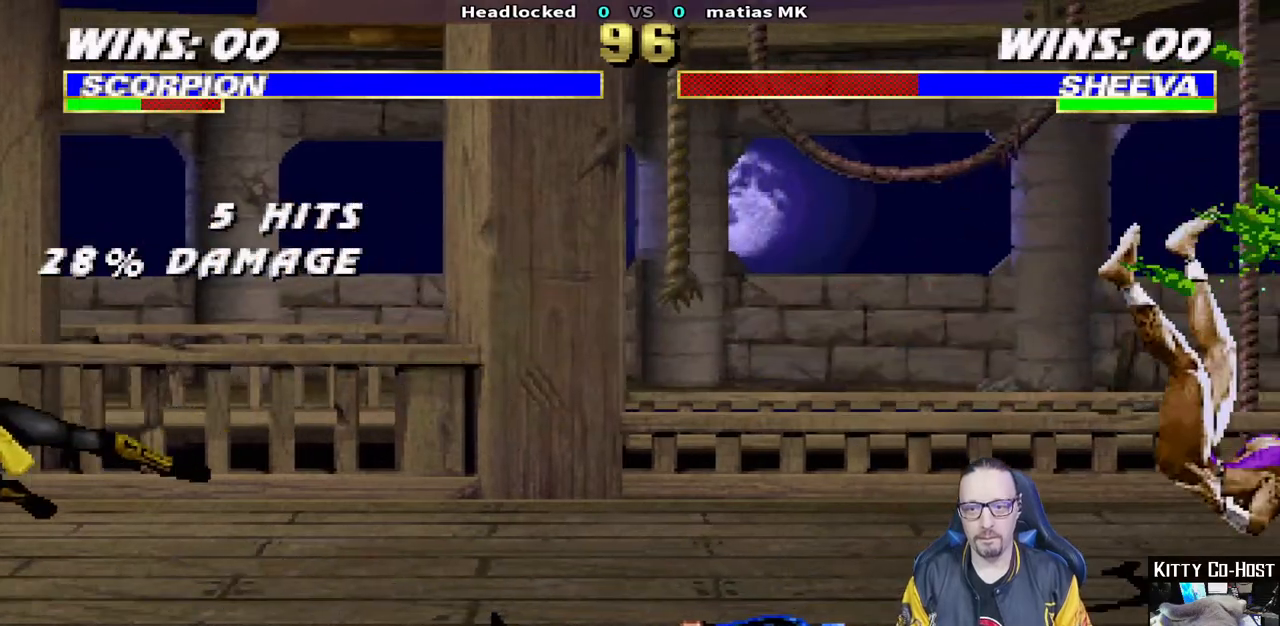
{"dt_ms": 500, "buttons": [], "left_stick": "center", "right_stick": "center", "events": [[50, "DPAD_RIGHT", "up"], [67, "CROSS", "down"], [100, "DPAD_RIGHT", "down"], [150, "CROSS", "up"], [233, "CROSS", "down"], [300, "CROSS", "up"], [350, "CROSS", "down"], [350, "DPAD_RIGHT", "up"], [467, "CROSS", "up"]]}
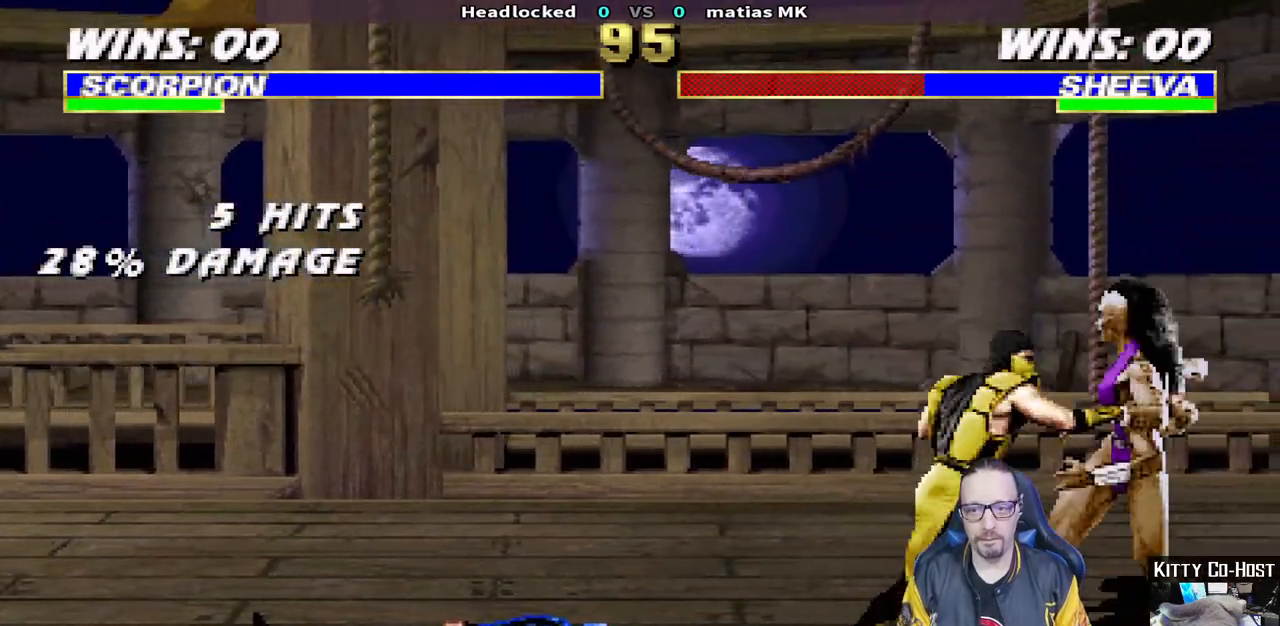
{"dt_ms": 1000, "buttons": ["CROSS", "DPAD_LEFT"], "left_stick": "center", "right_stick": "center"}